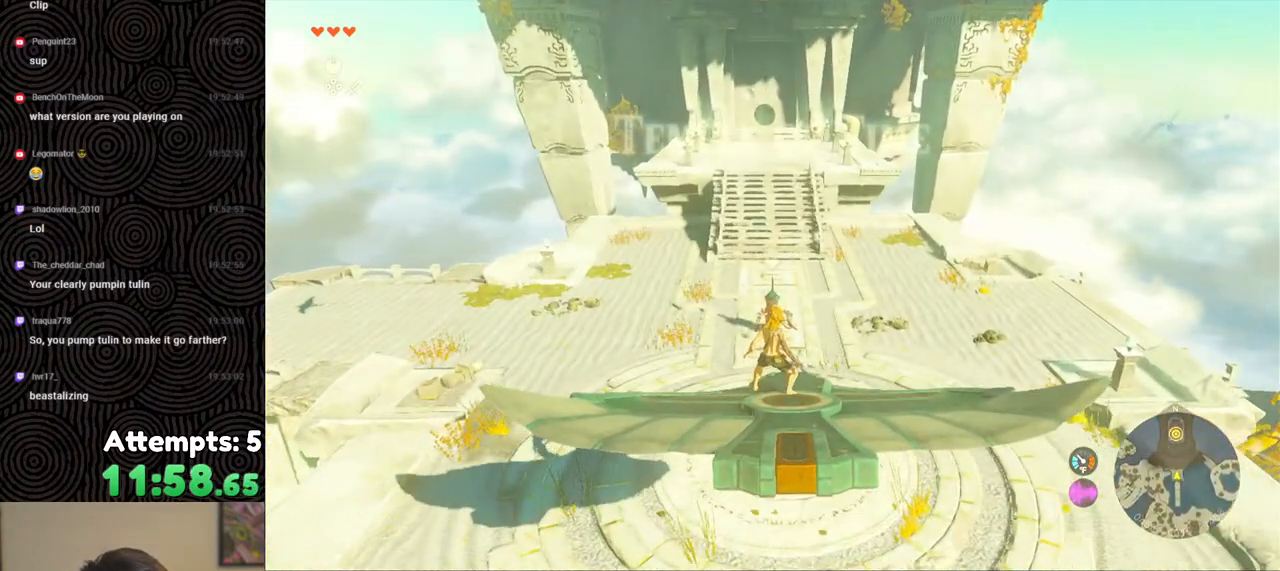
Gameplay with a controller (Nintendo layout); each line is a JSON object with the inputs held at the frame after it. "events" lists button and stick changes between this image and that frame as [ms after this image, input, new state], when the widget could be followed in between. Not read: L3 R3.
{"buttons": ["L2"], "left_stick": "center", "right_stick": "center", "events": [[83, "left_stick", "center"], [333, "left_stick", "up-right"], [500, "left_stick", "center"]]}
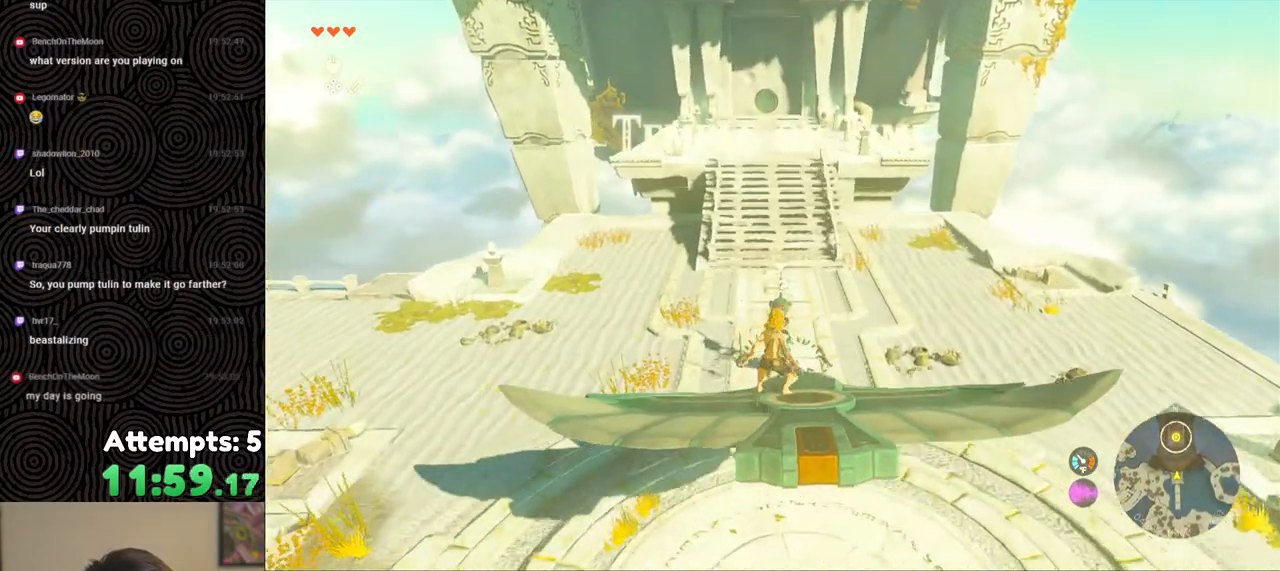
{"buttons": ["L2"], "left_stick": "center", "right_stick": "down", "events": [[217, "left_stick", "up"], [217, "right_stick", "down"], [333, "left_stick", "center"]]}
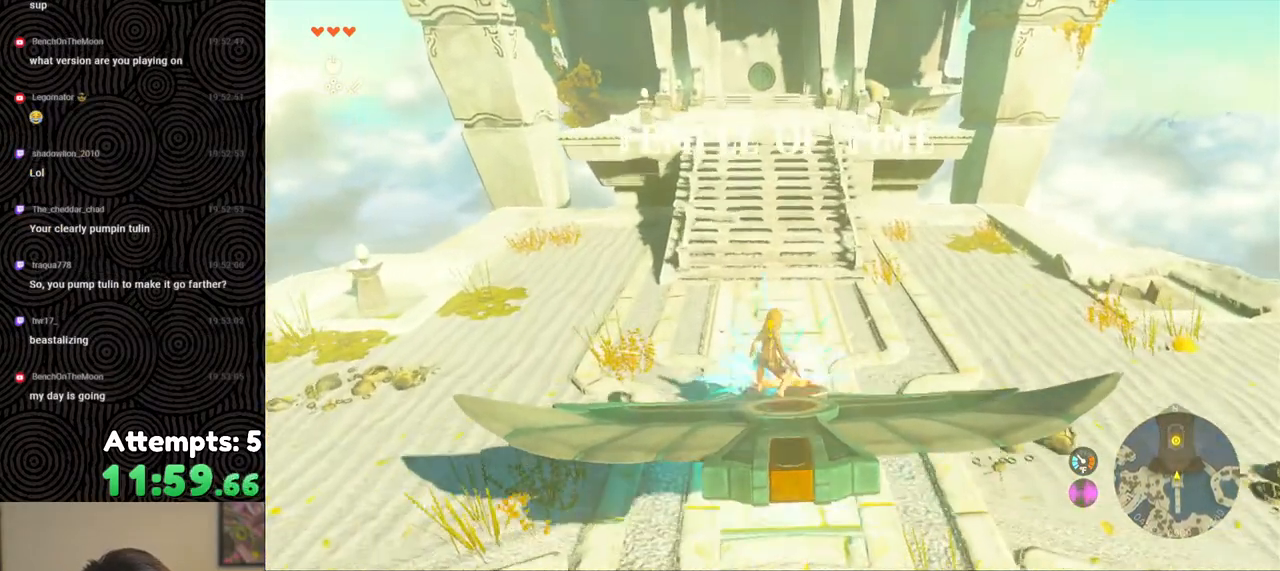
{"buttons": ["L2"], "left_stick": "down", "right_stick": "down", "events": [[83, "left_stick", "down"]]}
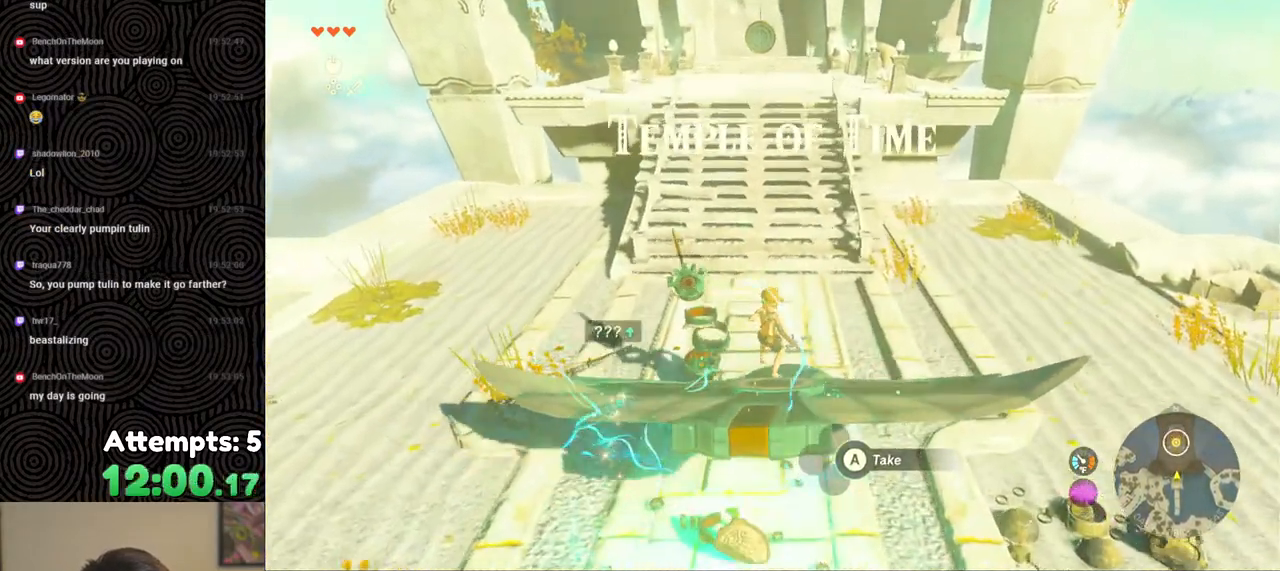
{"buttons": [], "left_stick": "down-left", "right_stick": "left", "events": [[17, "L2", "up"], [50, "left_stick", "center"], [50, "right_stick", "down-left"], [250, "left_stick", "down-left"], [317, "right_stick", "left"]]}
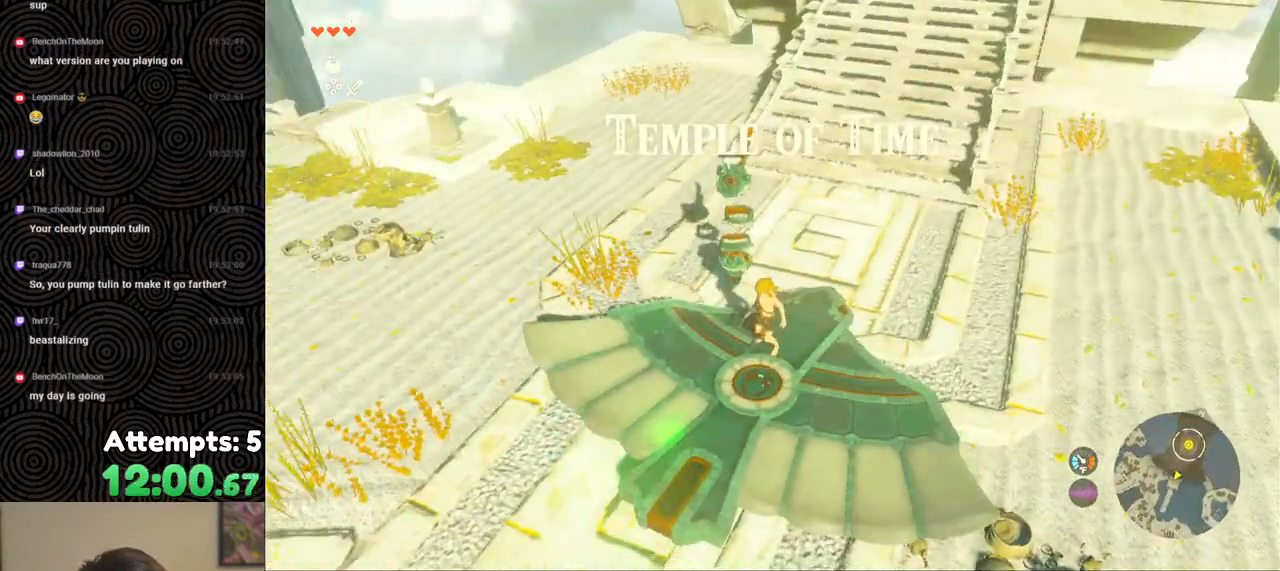
{"buttons": [], "left_stick": "down-left", "right_stick": "right", "events": [[200, "right_stick", "center"], [217, "left_stick", "center"], [367, "left_stick", "left"], [367, "right_stick", "right"], [433, "left_stick", "down-left"]]}
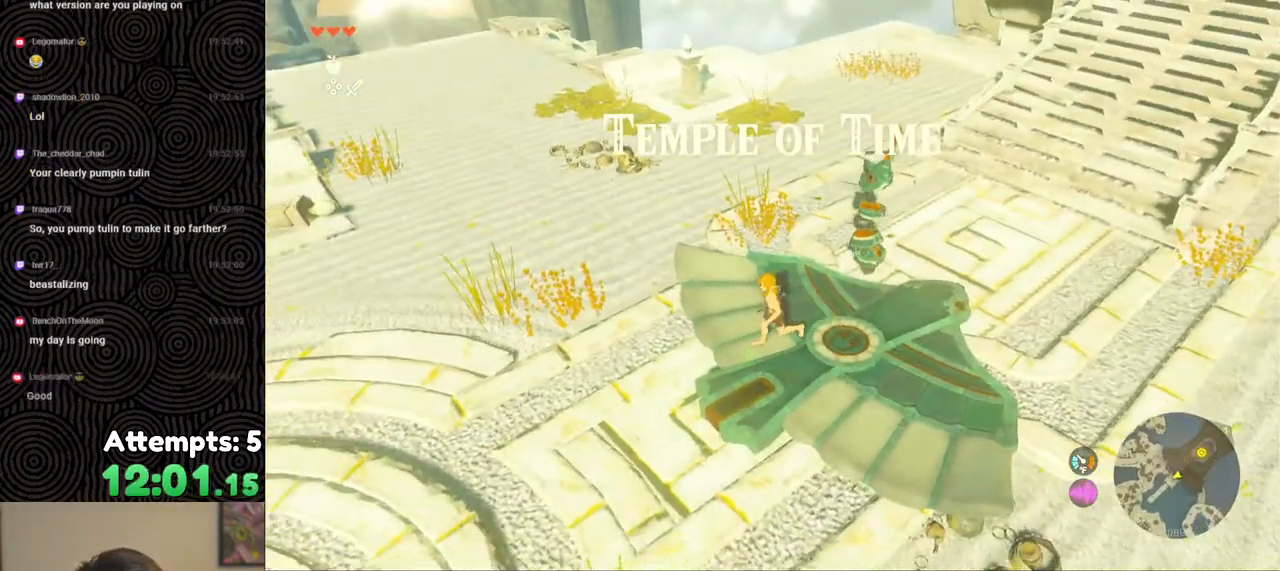
{"buttons": [], "left_stick": "center", "right_stick": "up-right", "events": [[50, "left_stick", "center"], [217, "right_stick", "up-right"]]}
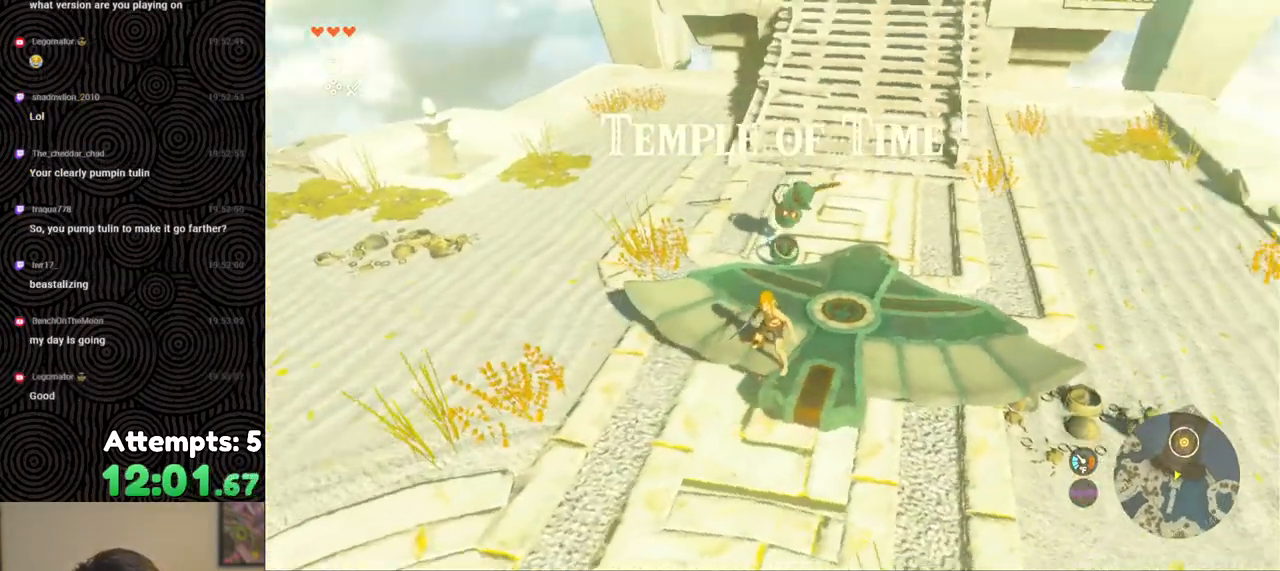
{"buttons": [], "left_stick": "left", "right_stick": "right", "events": [[217, "right_stick", "right"], [383, "left_stick", "left"]]}
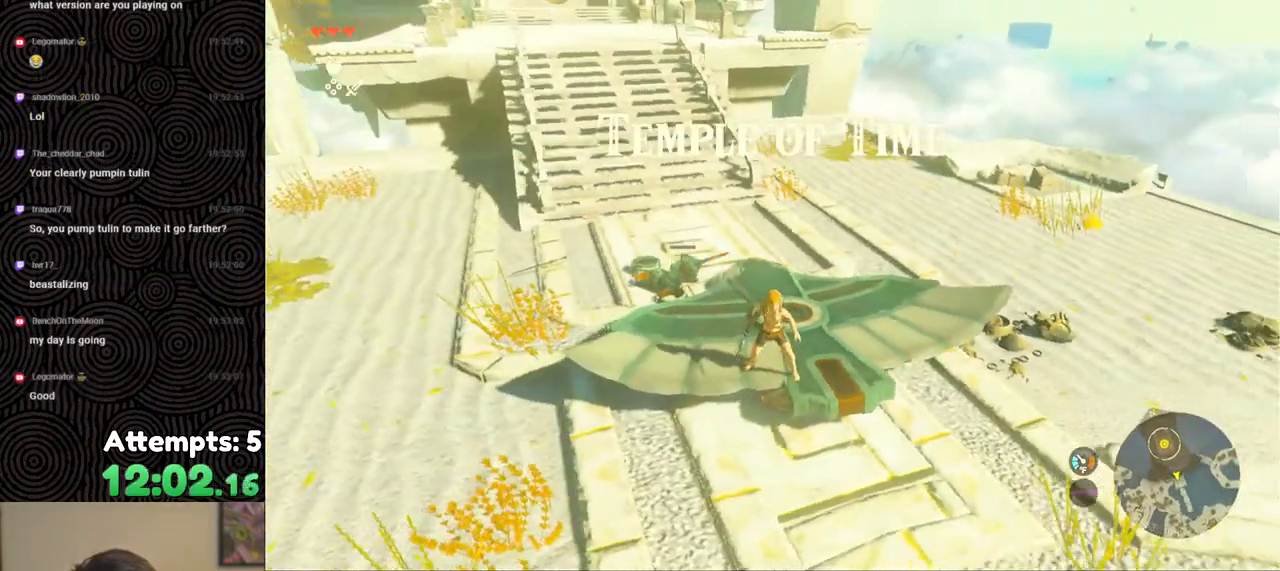
{"buttons": [], "left_stick": "center", "right_stick": "down-right", "events": [[217, "left_stick", "center"], [467, "right_stick", "down-right"]]}
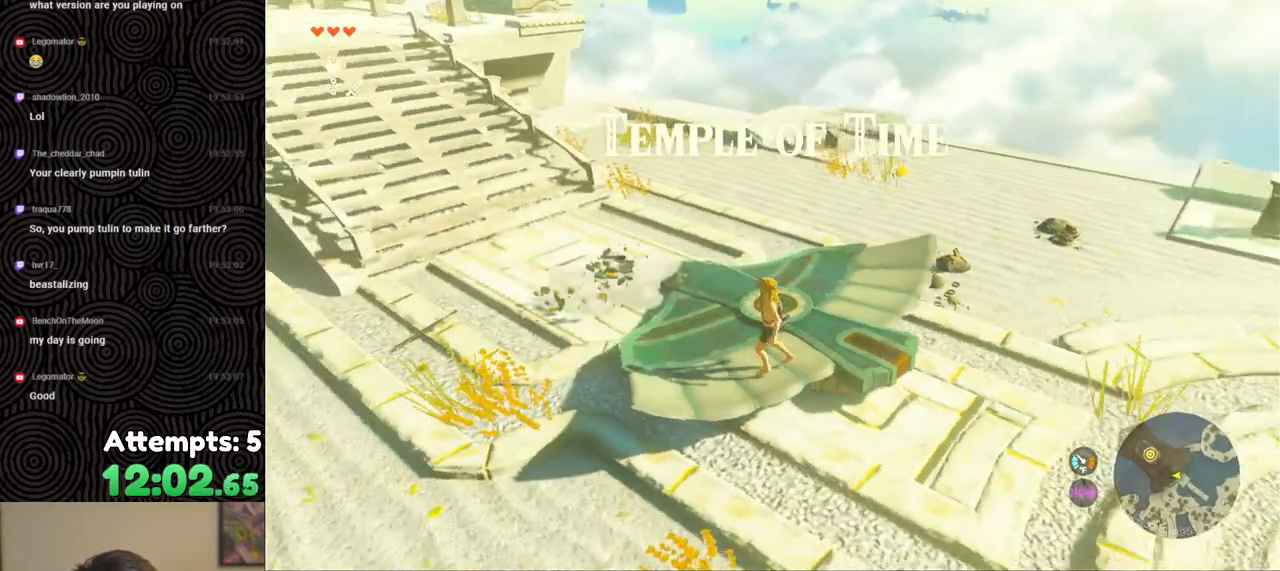
{"buttons": [], "left_stick": "down-right", "right_stick": "center", "events": [[100, "left_stick", "right"], [250, "left_stick", "center"], [450, "right_stick", "center"], [467, "left_stick", "down-right"]]}
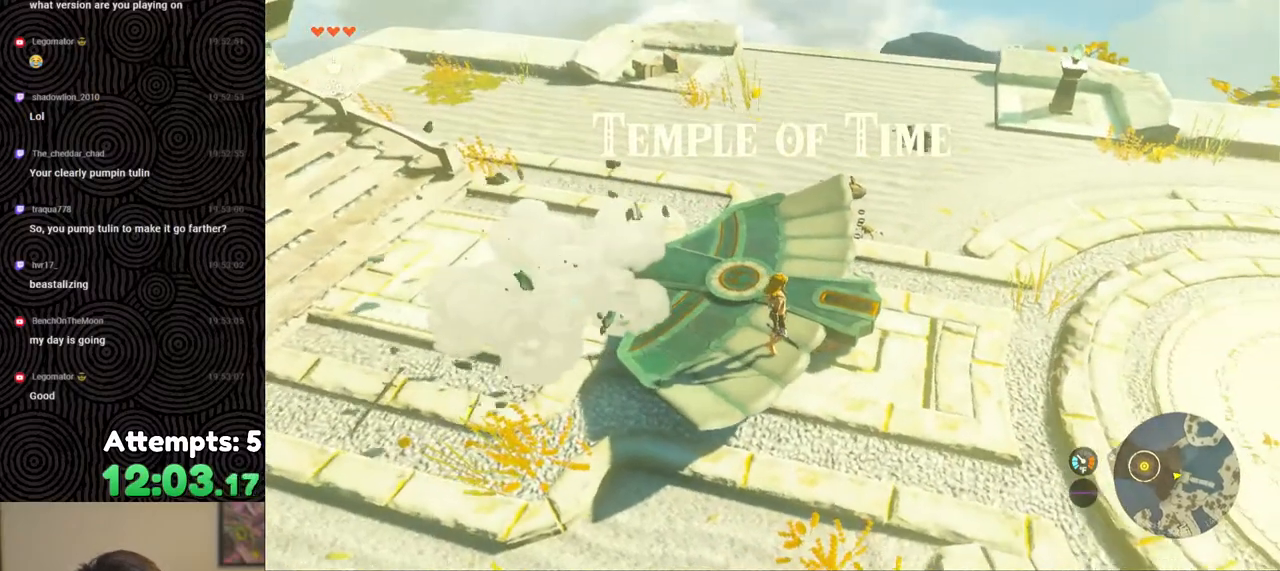
{"buttons": [], "left_stick": "center", "right_stick": "center", "events": [[83, "left_stick", "center"], [317, "left_stick", "down-right"], [467, "left_stick", "center"]]}
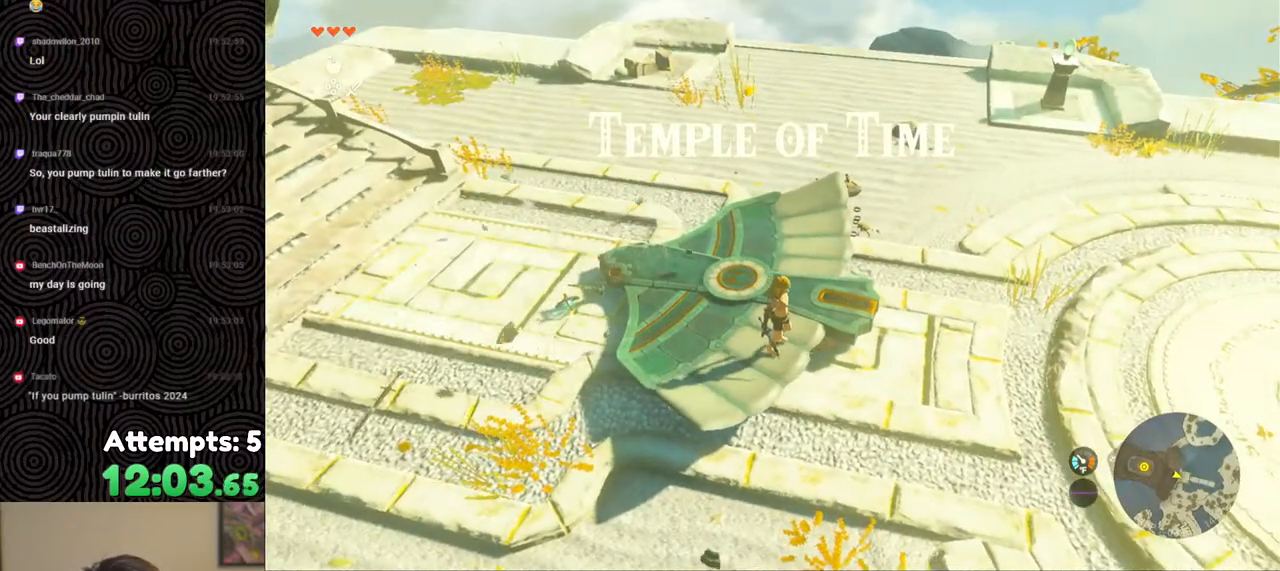
{"buttons": [], "left_stick": "center", "right_stick": "center", "events": [[133, "right_stick", "up-left"], [350, "right_stick", "center"]]}
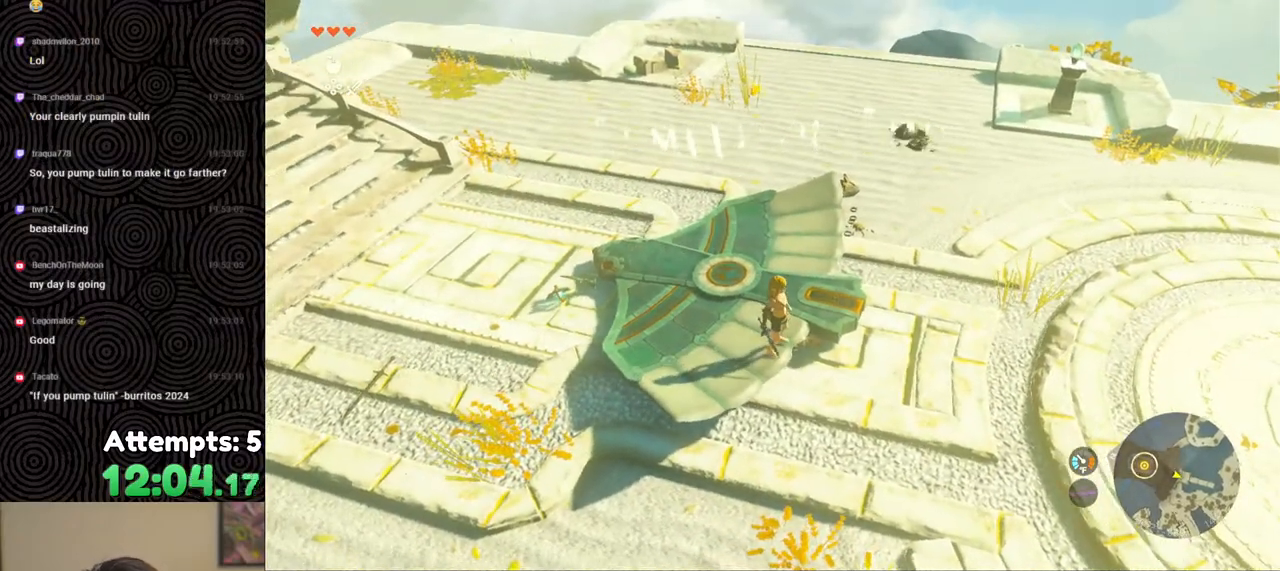
{"buttons": [], "left_stick": "center", "right_stick": "center", "events": []}
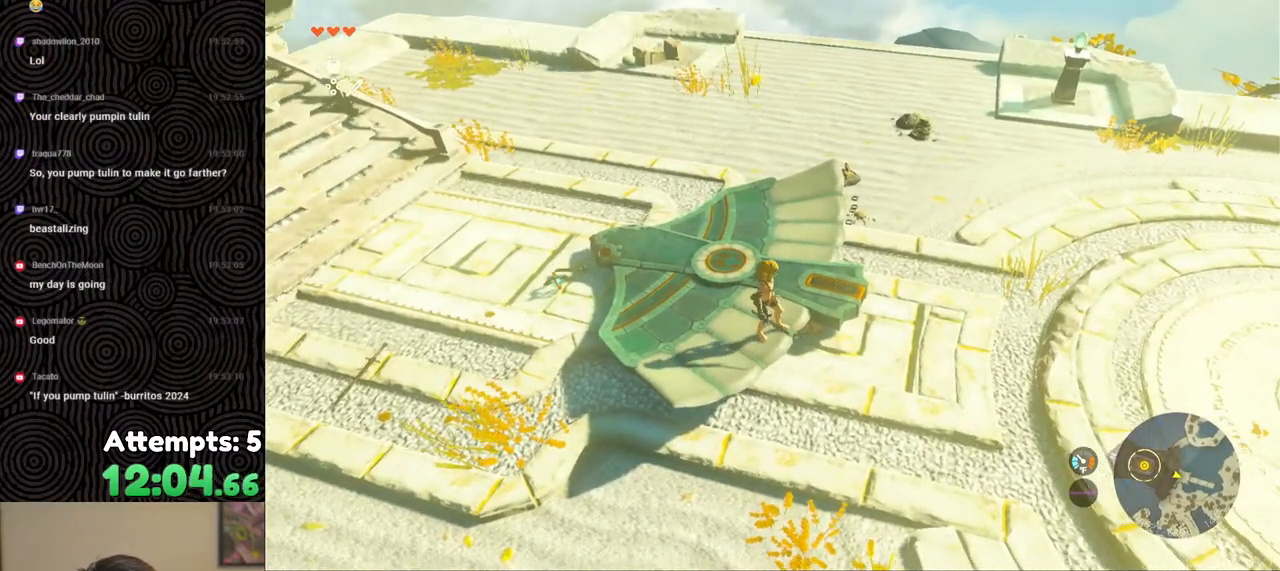
{"buttons": [], "left_stick": "center", "right_stick": "center", "events": [[133, "left_stick", "right"], [267, "left_stick", "center"]]}
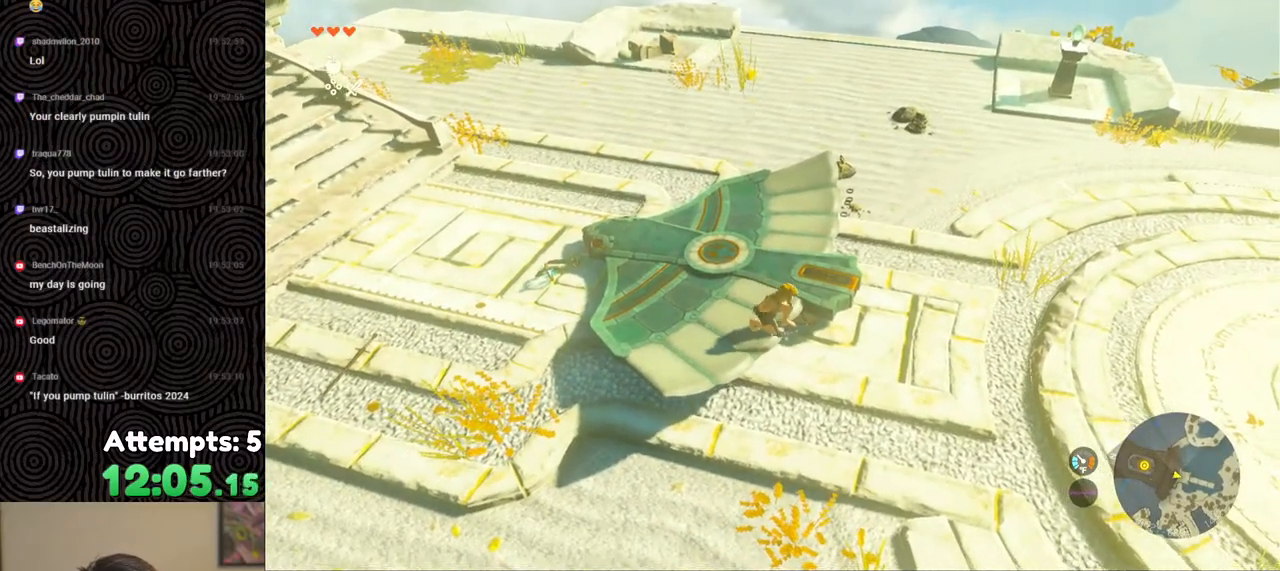
{"buttons": [], "left_stick": "center", "right_stick": "up-left", "events": [[183, "left_stick", "up"], [283, "left_stick", "center"], [333, "right_stick", "up-left"]]}
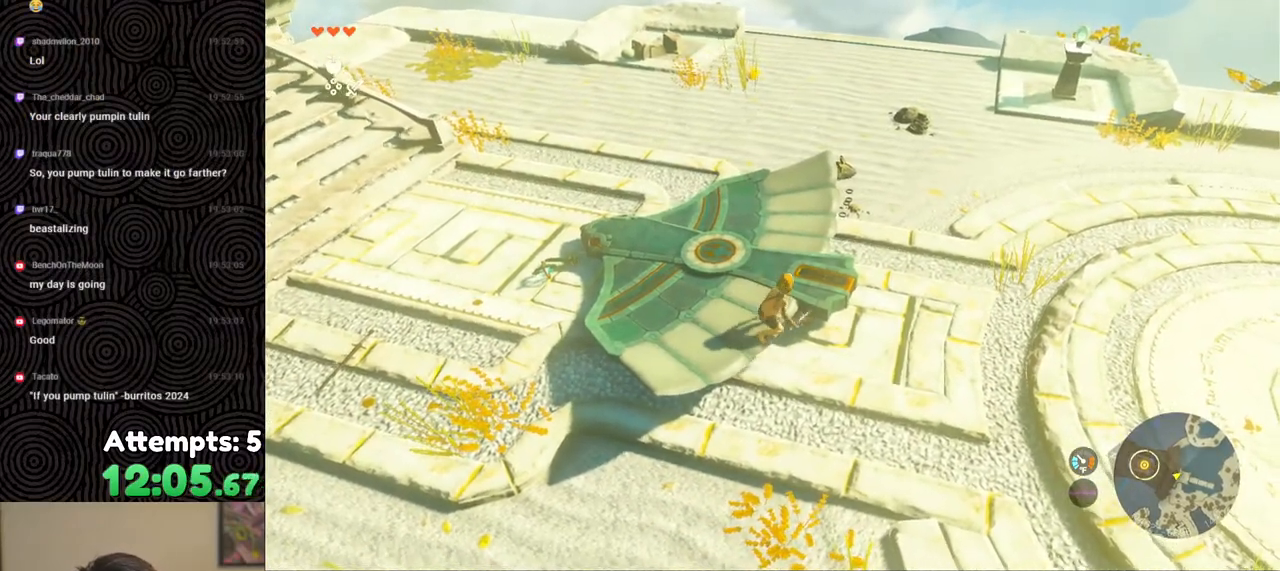
{"buttons": [], "left_stick": "center", "right_stick": "up-left", "events": [[17, "left_stick", "up"], [100, "left_stick", "center"]]}
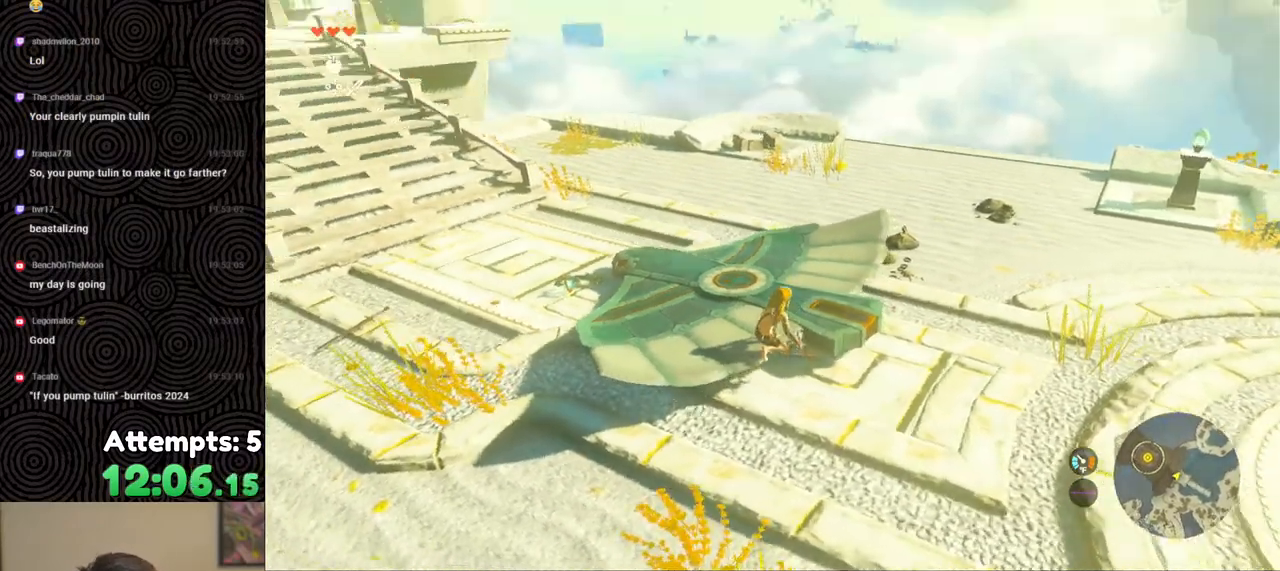
{"buttons": [], "left_stick": "center", "right_stick": "center", "events": [[133, "right_stick", "center"]]}
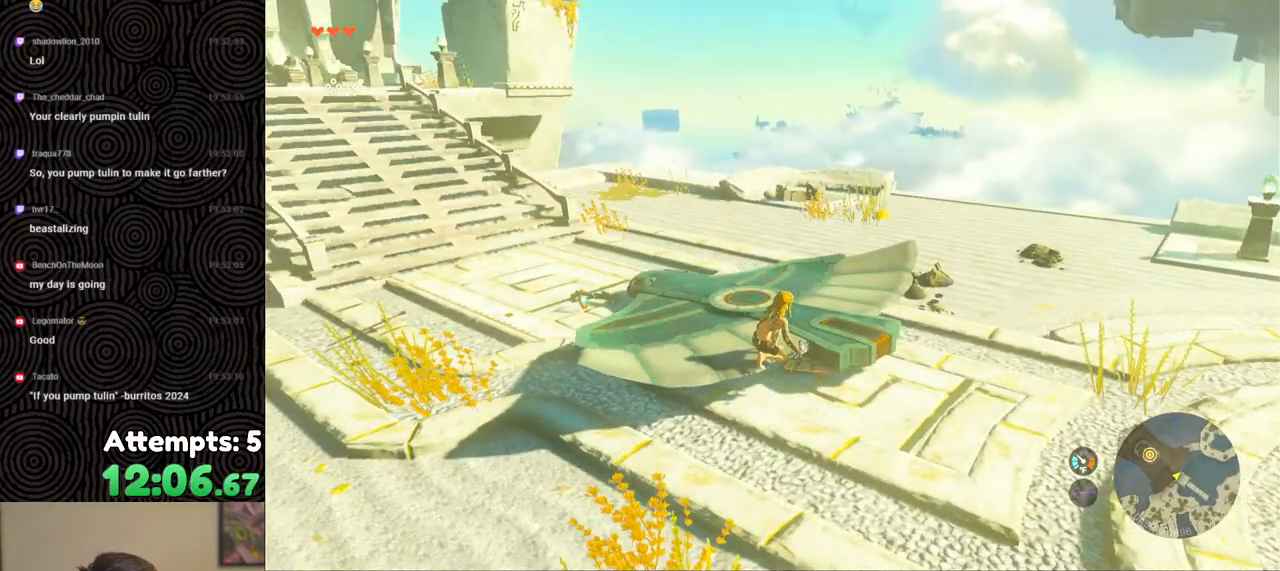
{"buttons": [], "left_stick": "center", "right_stick": "down-left", "events": [[417, "right_stick", "down-left"]]}
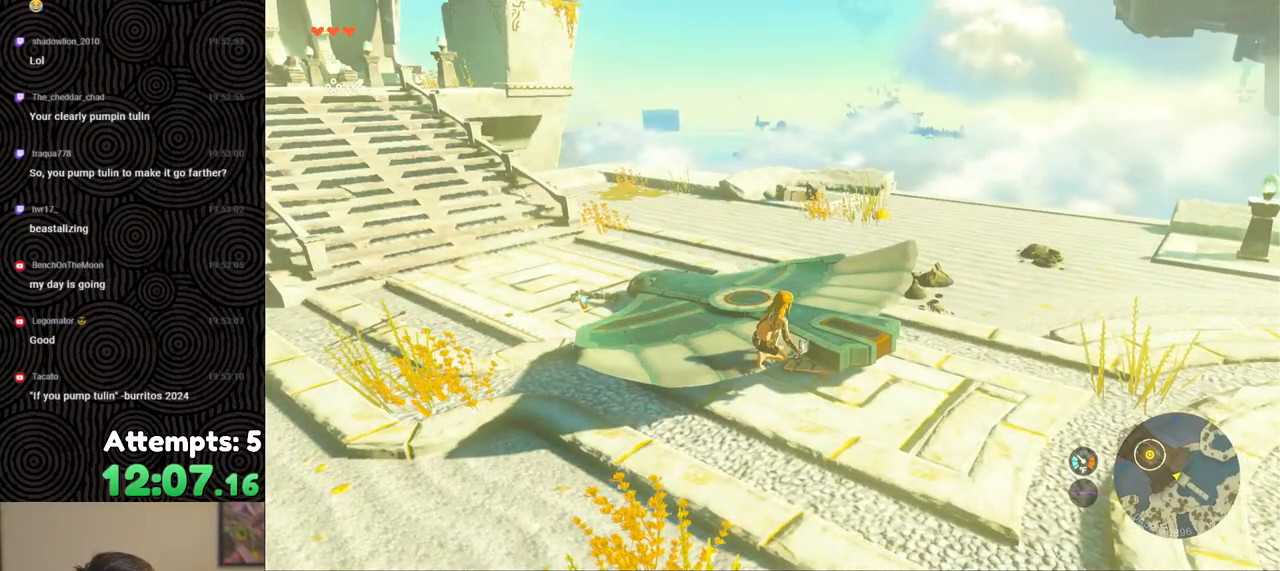
{"buttons": [], "left_stick": "center", "right_stick": "down", "events": [[33, "right_stick", "center"], [183, "right_stick", "down"]]}
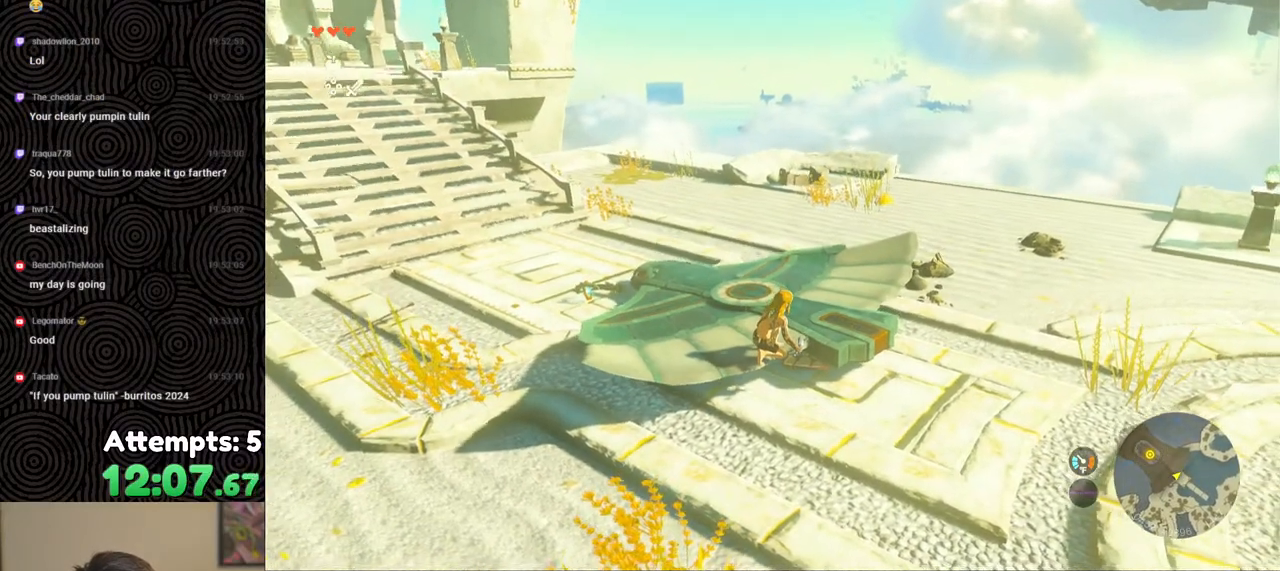
{"buttons": [], "left_stick": "up", "right_stick": "center", "events": [[117, "left_stick", "up"], [117, "right_stick", "center"]]}
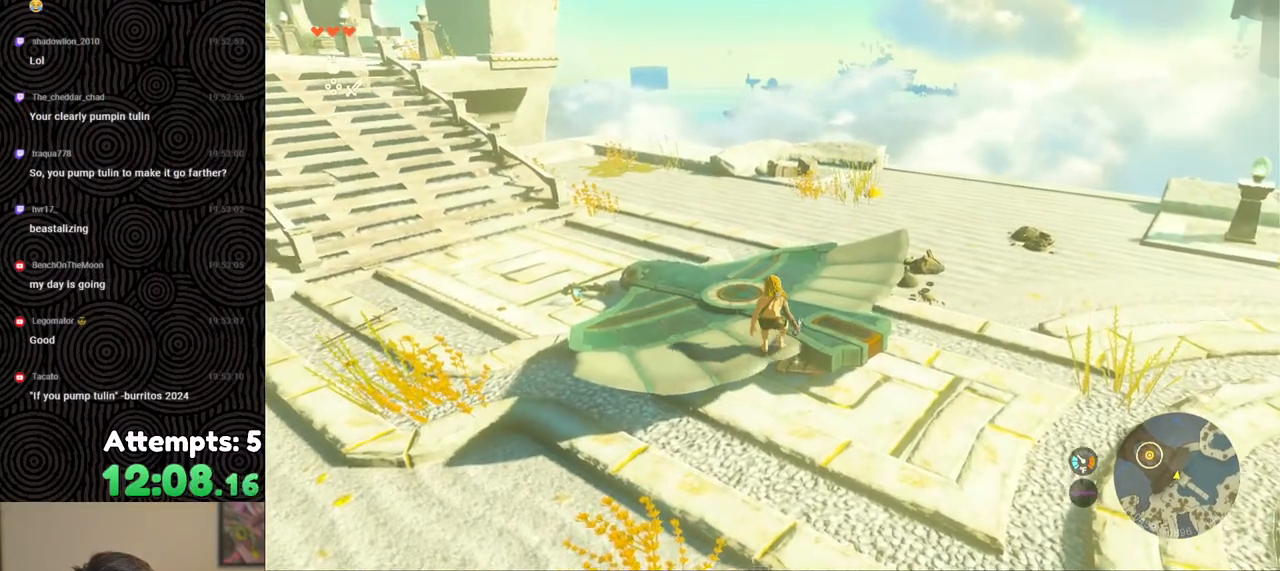
{"buttons": [], "left_stick": "up-right", "right_stick": "down-left", "events": [[17, "right_stick", "down-left"], [83, "left_stick", "up-right"]]}
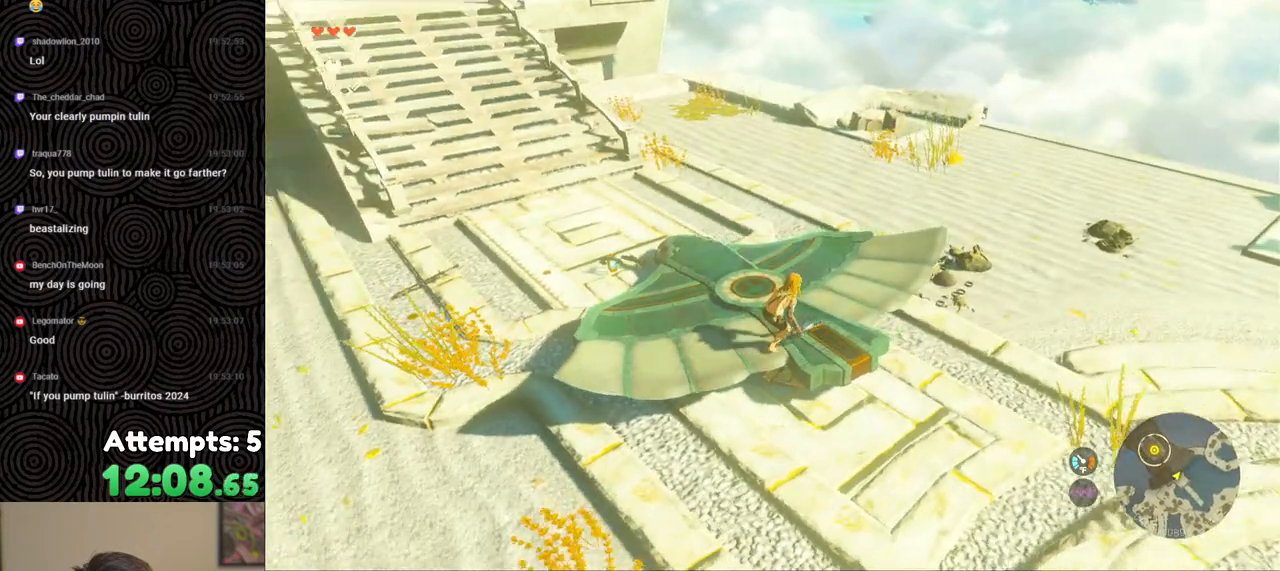
{"buttons": [], "left_stick": "up-right", "right_stick": "left", "events": [[83, "right_stick", "left"]]}
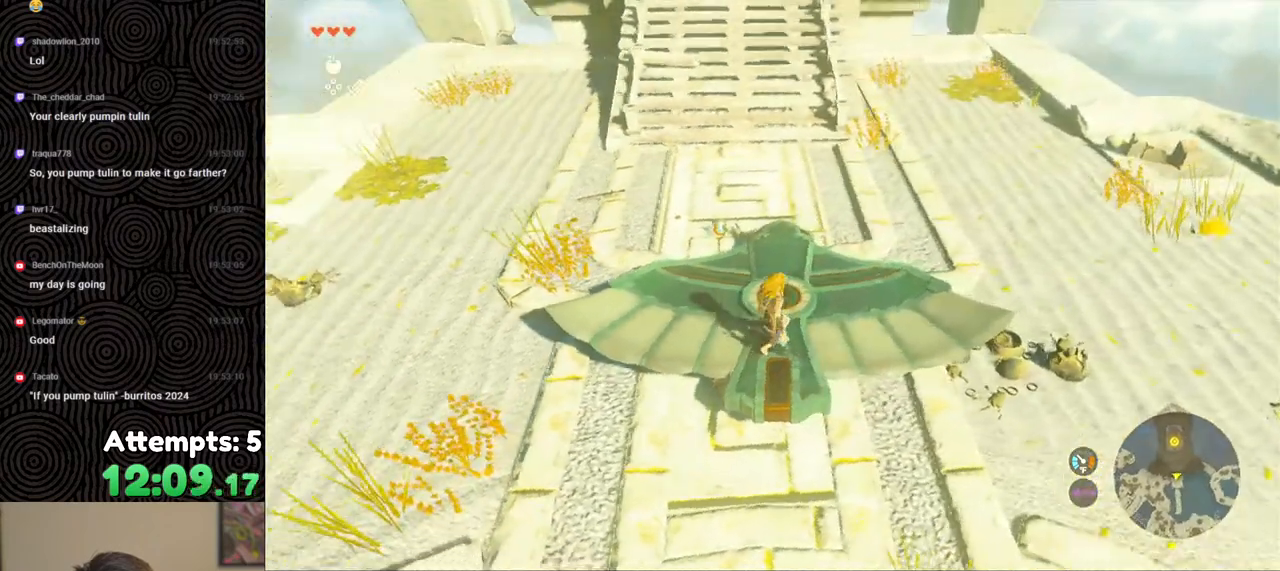
{"buttons": [], "left_stick": "up", "right_stick": "left", "events": [[150, "left_stick", "up"]]}
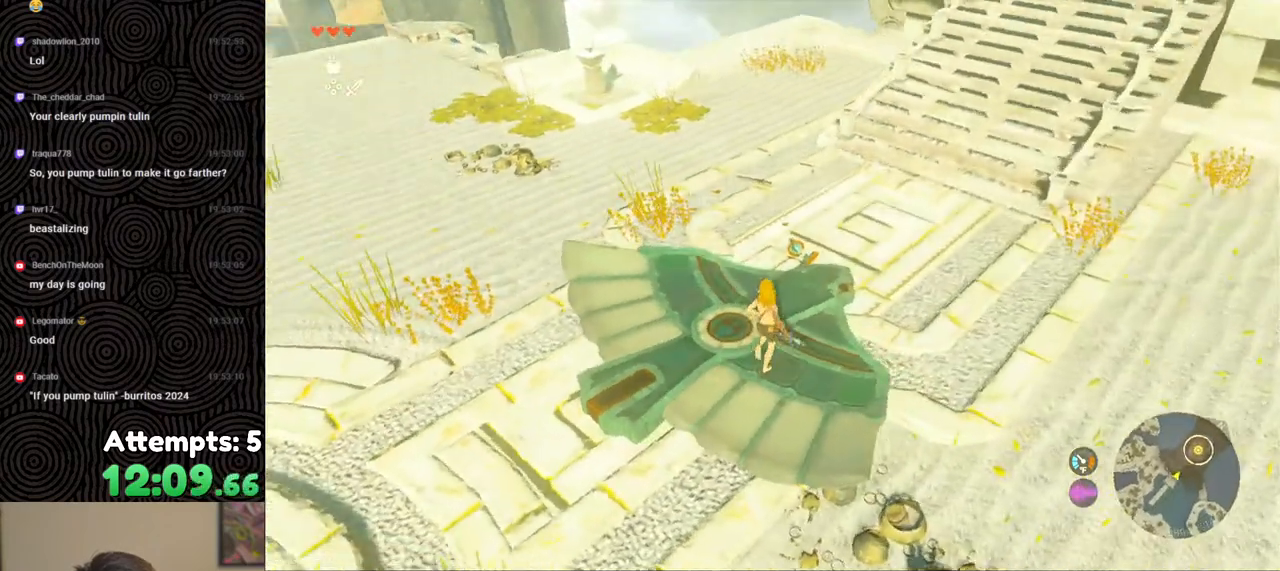
{"buttons": [], "left_stick": "center", "right_stick": "center", "events": [[233, "left_stick", "center"], [250, "right_stick", "center"], [333, "A", "down"], [433, "A", "up"]]}
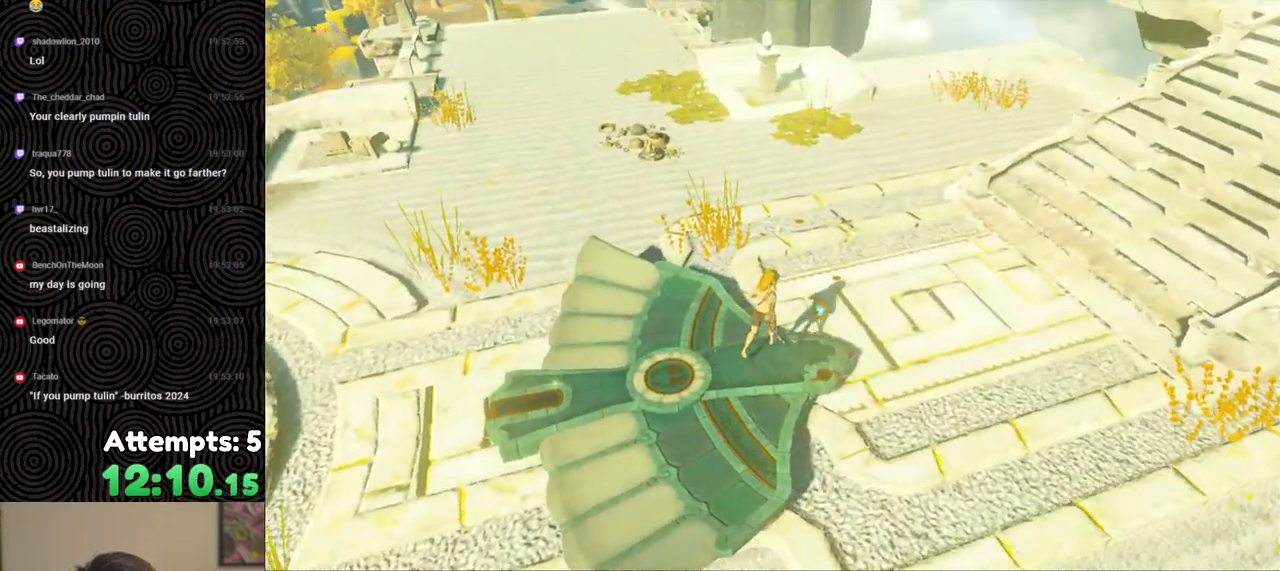
{"buttons": [], "left_stick": "center", "right_stick": "left", "events": [[150, "right_stick", "left"]]}
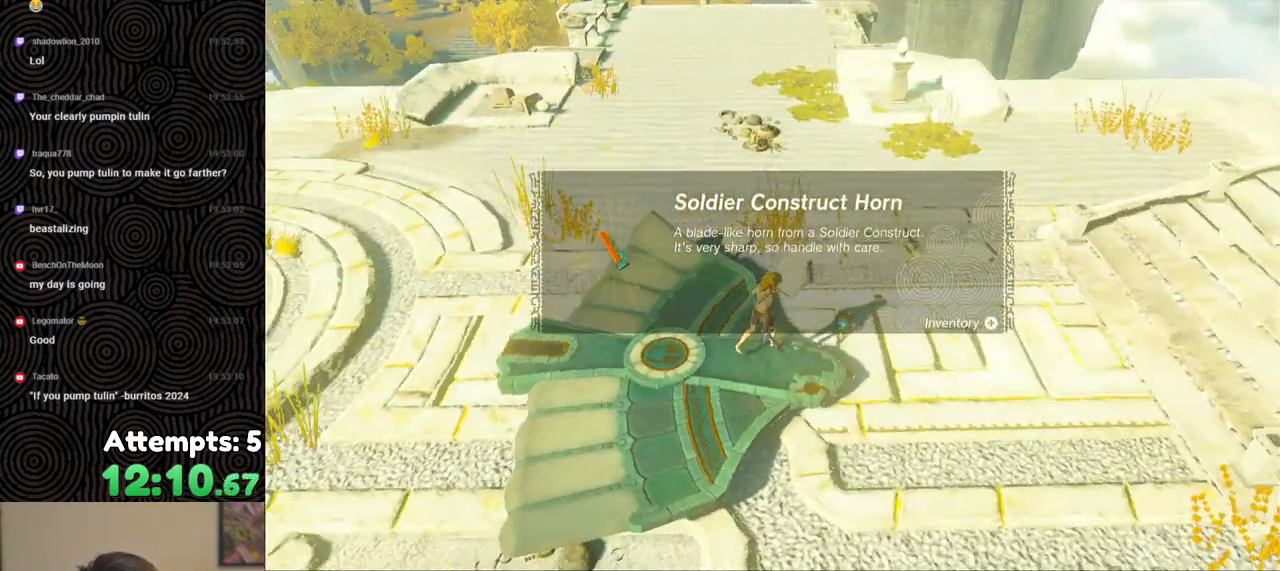
{"buttons": [], "left_stick": "center", "right_stick": "center", "events": [[333, "right_stick", "up-left"], [450, "right_stick", "center"]]}
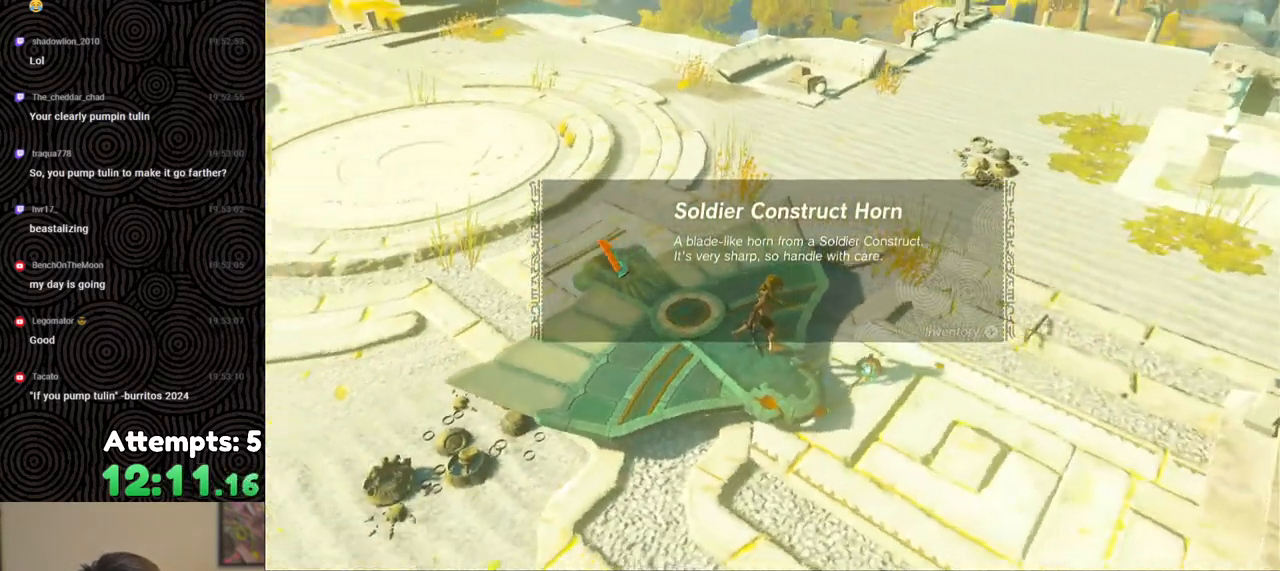
{"buttons": [], "left_stick": "center", "right_stick": "center", "events": [[183, "B", "down"], [267, "B", "up"], [367, "B", "down"], [450, "B", "up"]]}
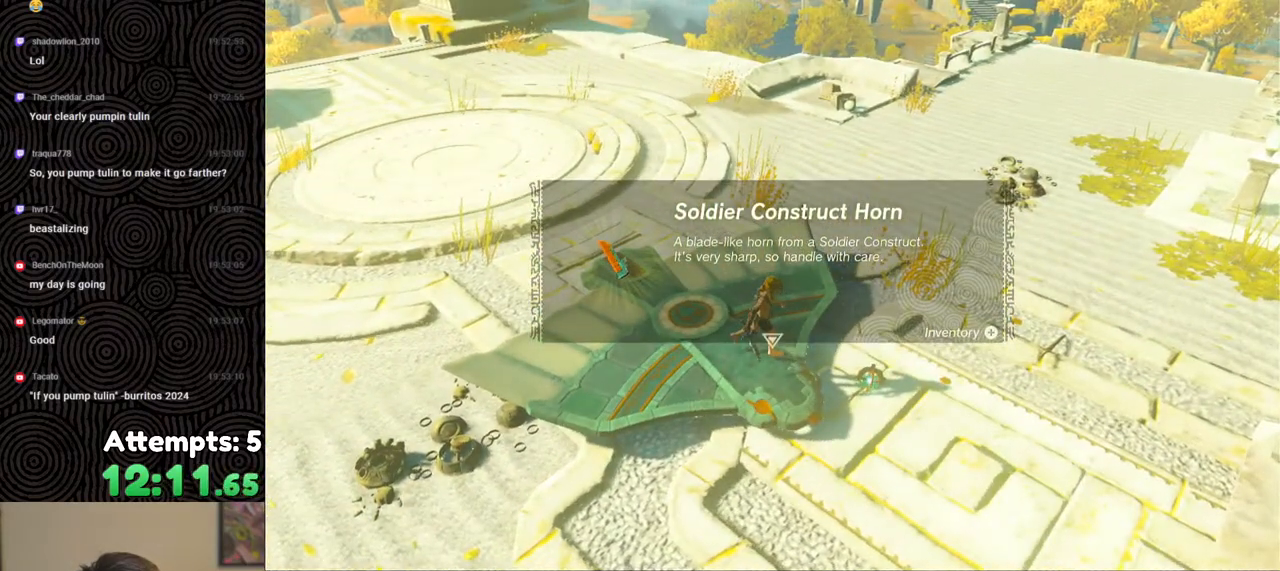
{"buttons": [], "left_stick": "center", "right_stick": "center", "events": []}
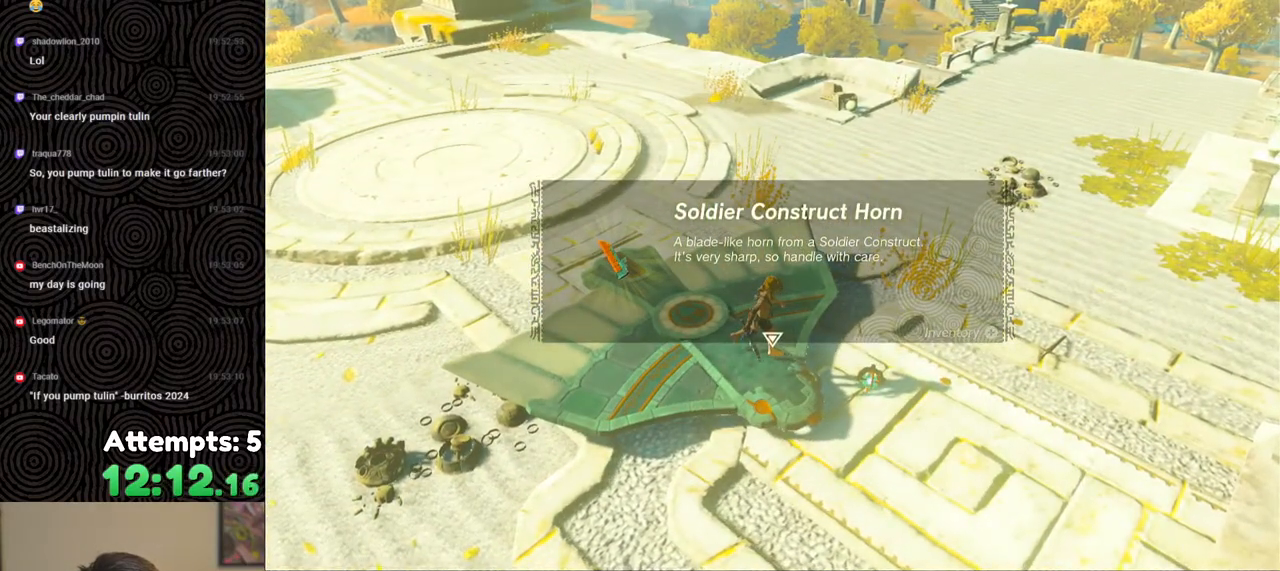
{"buttons": [], "left_stick": "center", "right_stick": "center", "events": [[67, "B", "down"], [183, "B", "up"]]}
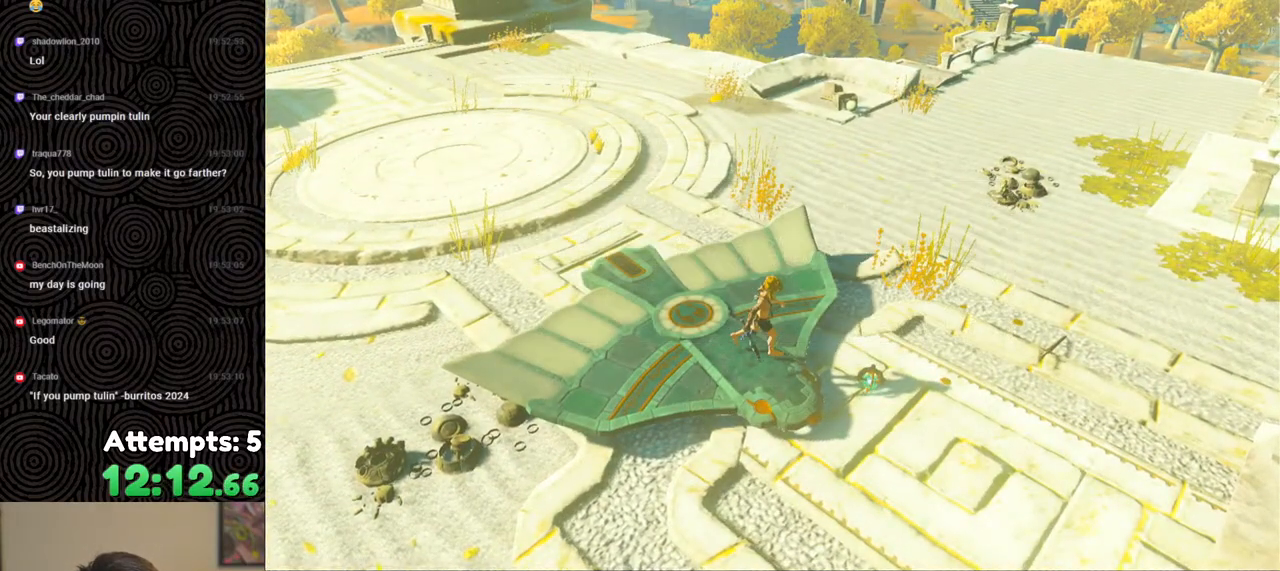
{"buttons": [], "left_stick": "center", "right_stick": "center", "events": [[367, "A", "down"], [467, "A", "up"]]}
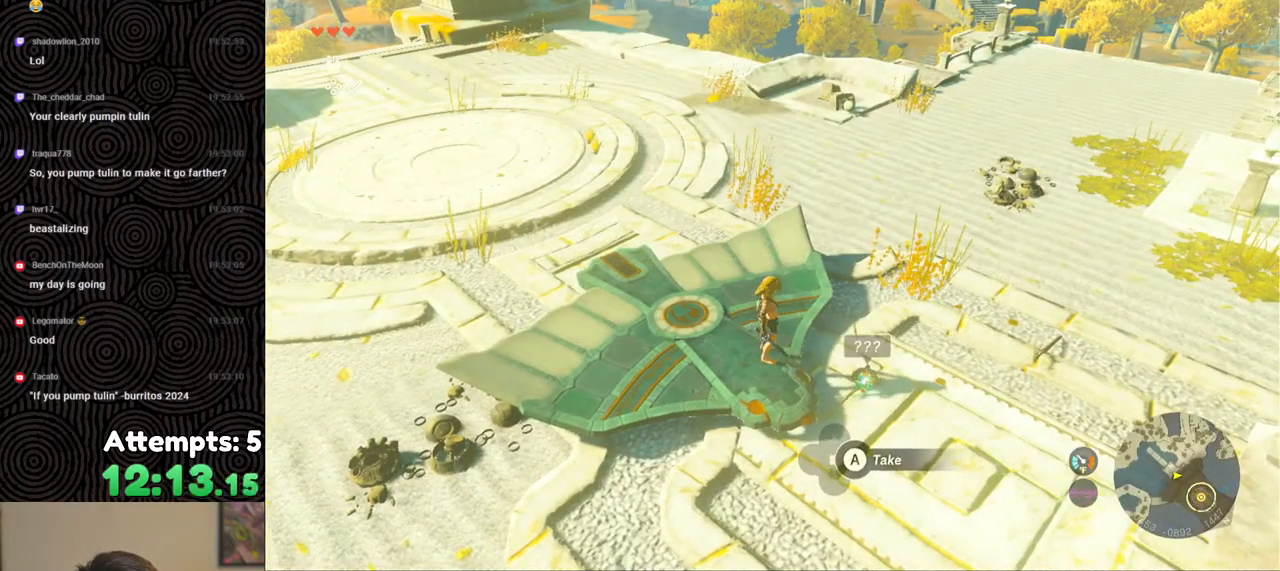
{"buttons": [], "left_stick": "center", "right_stick": "right", "events": [[450, "right_stick", "right"]]}
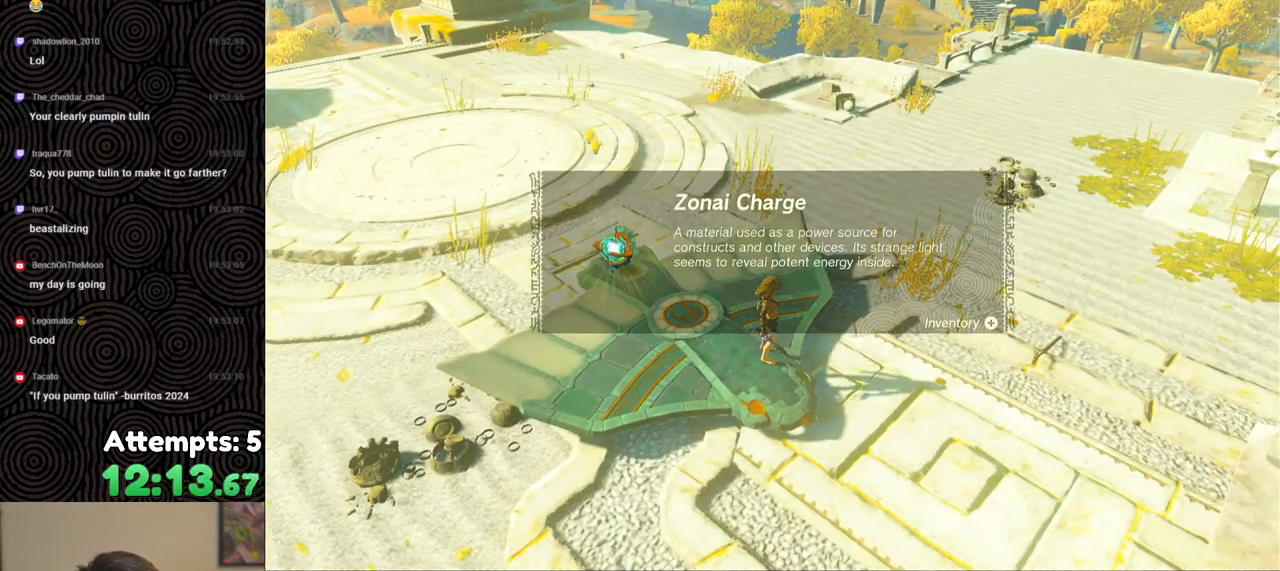
{"buttons": [], "left_stick": "center", "right_stick": "right", "events": []}